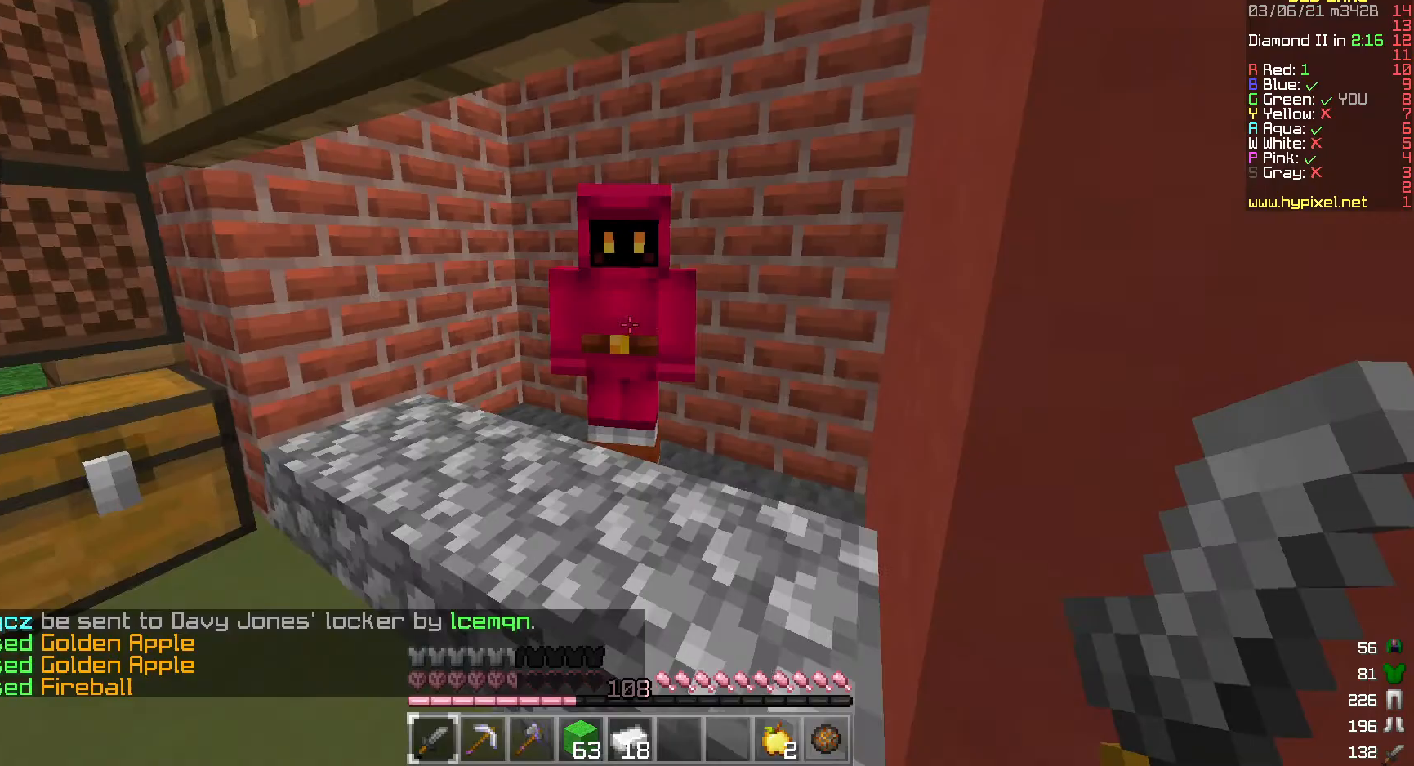
Gameplay with keyboard and mouse; each line is a JSON object with the keys and mouse buttons held at the frame after it. "events" lists presses ("down") and releases ("up") of "a", "d", "s", "w", "mouse_left" and "mouse_right" between this image and that frame as [ms after this image, input, new state], when the widget could be followed in between. "mouse_left", "mouse_right" = the "left", "right" buttons of the "mouse" list. No other keys are recorded. Fast repeated clicks can show as one long hold. Mouse movement is not recorded.
{"keys": ["d", "w"], "mouse": [], "events": [[150, "w", "down"], [383, "d", "down"]]}
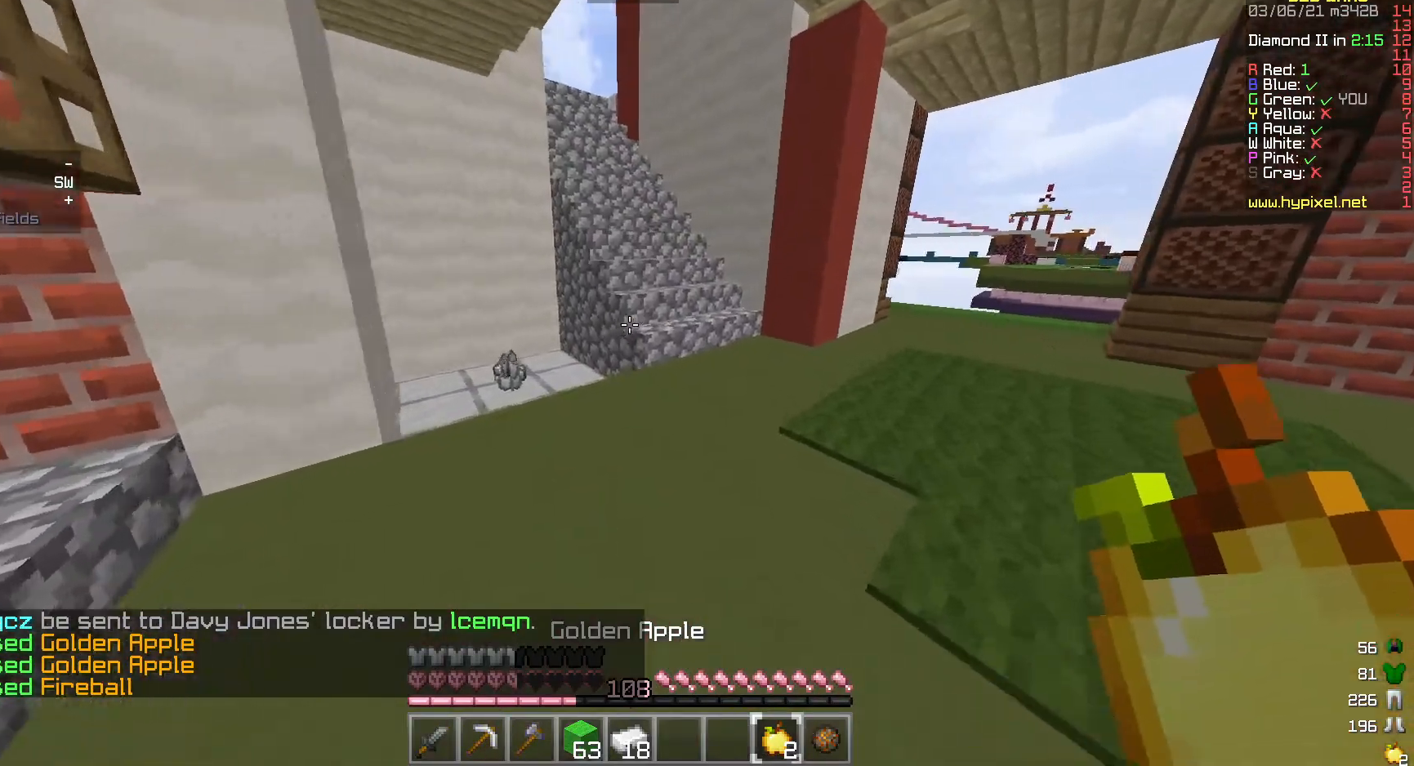
{"keys": ["w"], "mouse": ["right"], "events": [[17, "mouse_right", "down"], [67, "d", "up"]]}
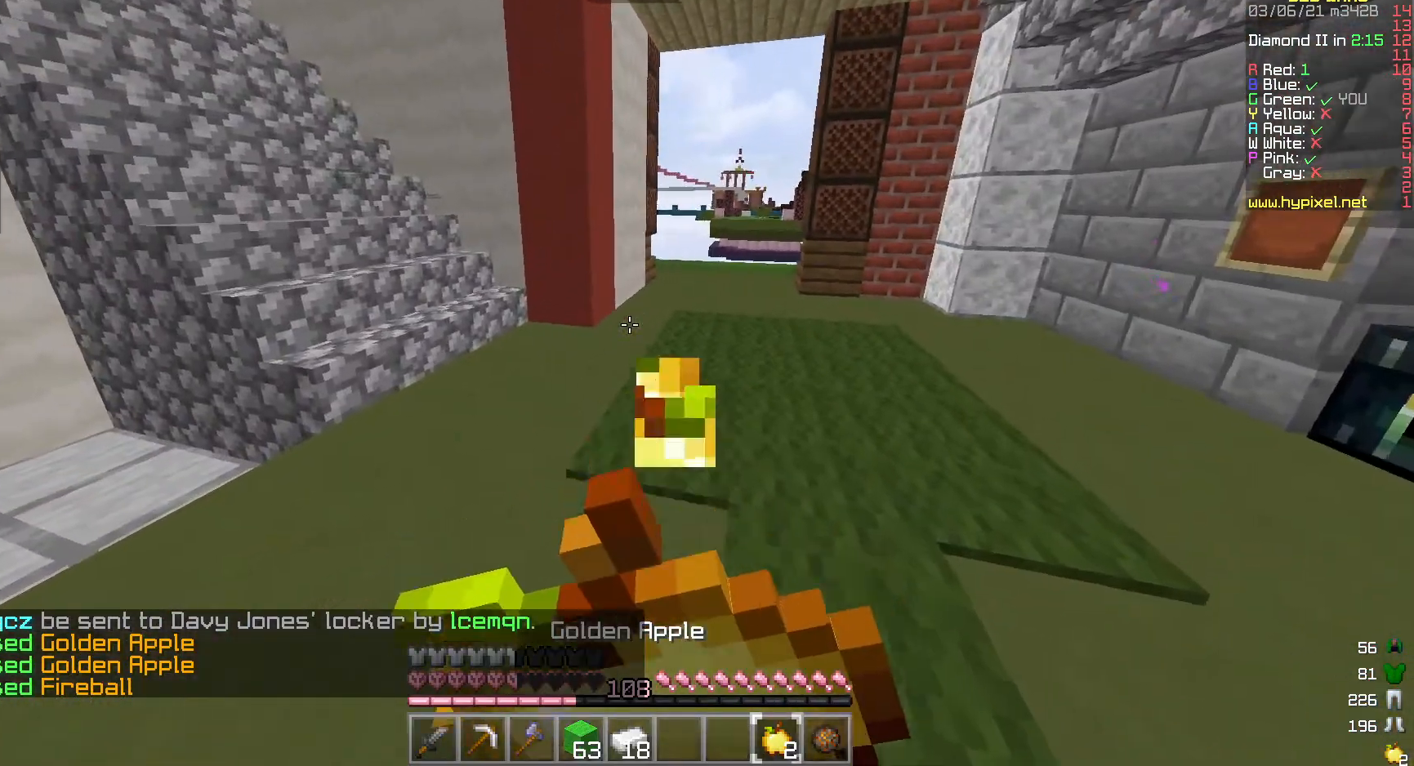
{"keys": ["w"], "mouse": ["right"], "events": []}
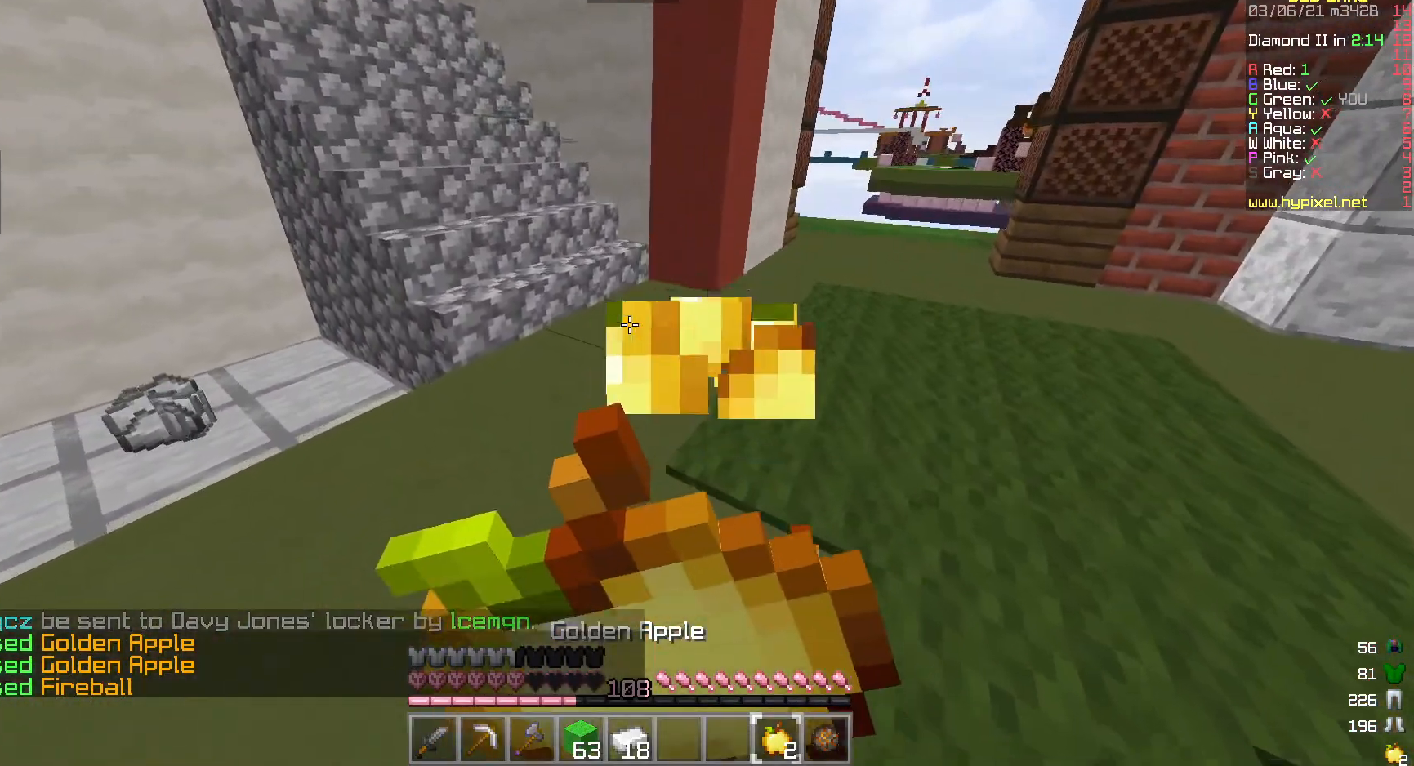
{"keys": ["w"], "mouse": ["right"], "events": []}
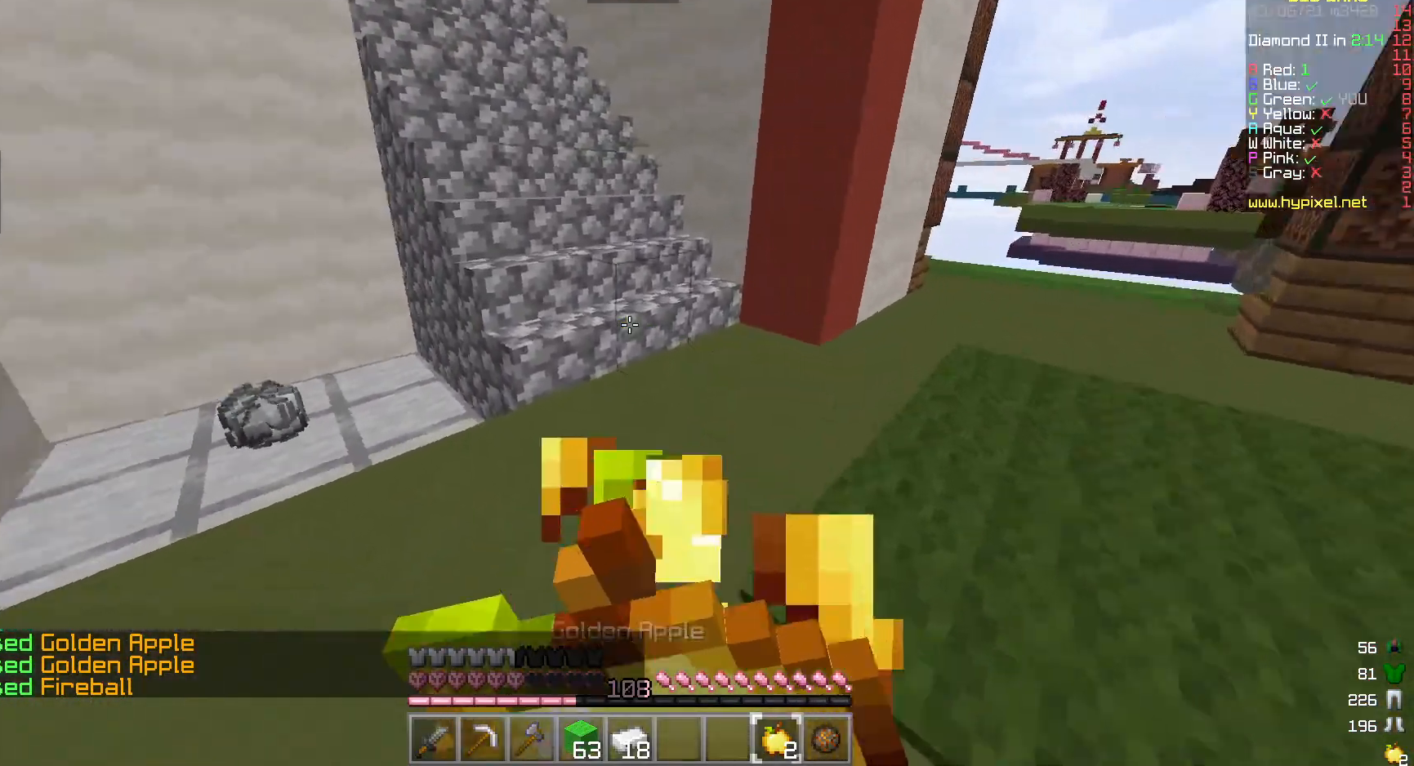
{"keys": ["w"], "mouse": [], "events": [[417, "mouse_right", "up"]]}
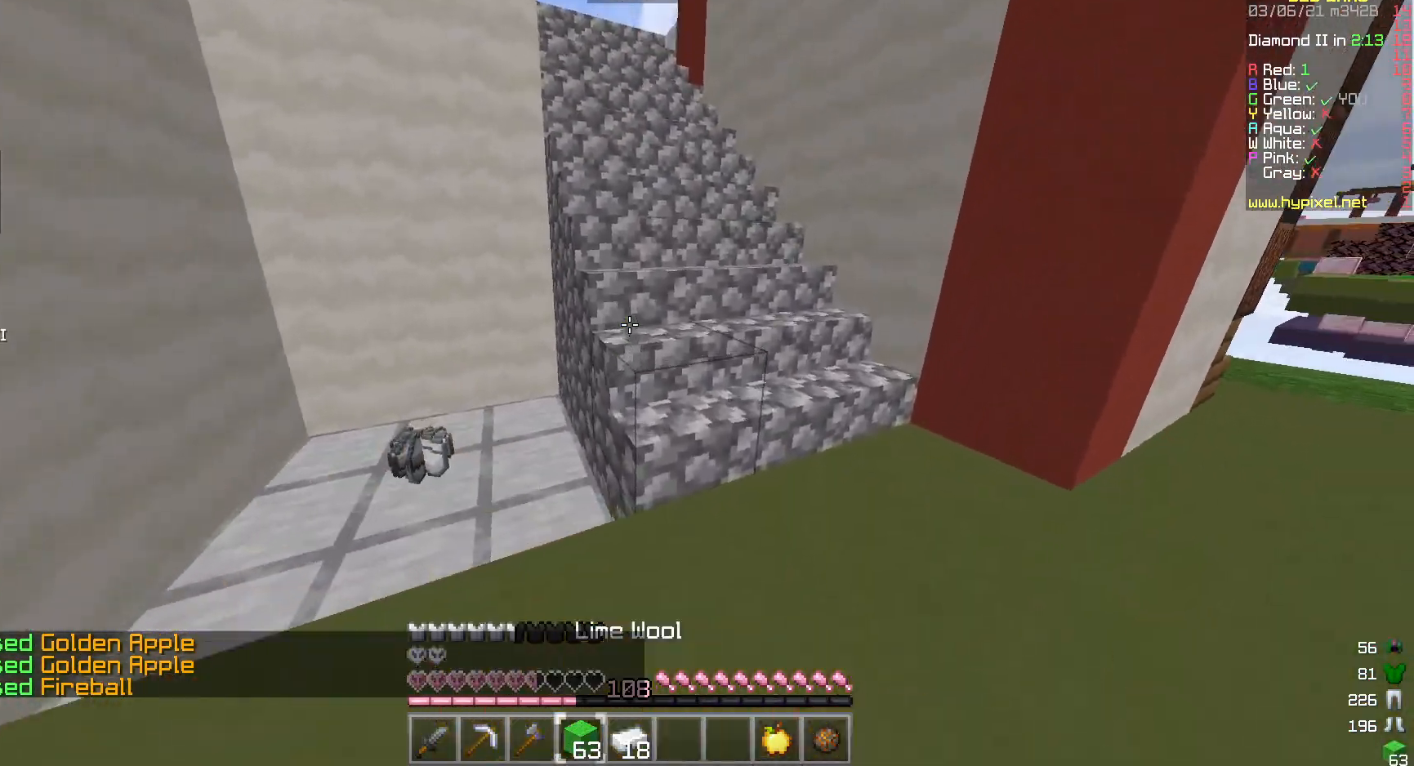
{"keys": ["w"], "mouse": [], "events": []}
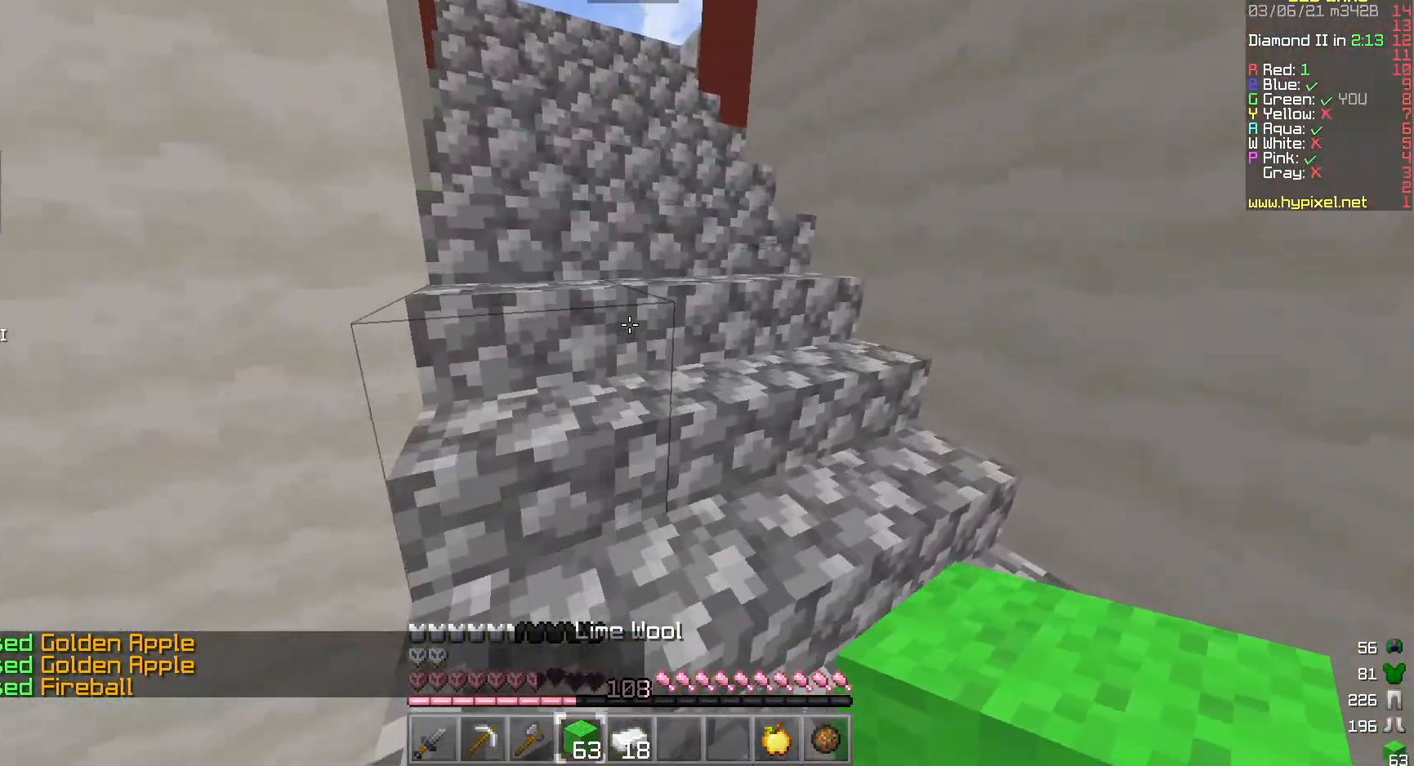
{"keys": ["w"], "mouse": [], "events": []}
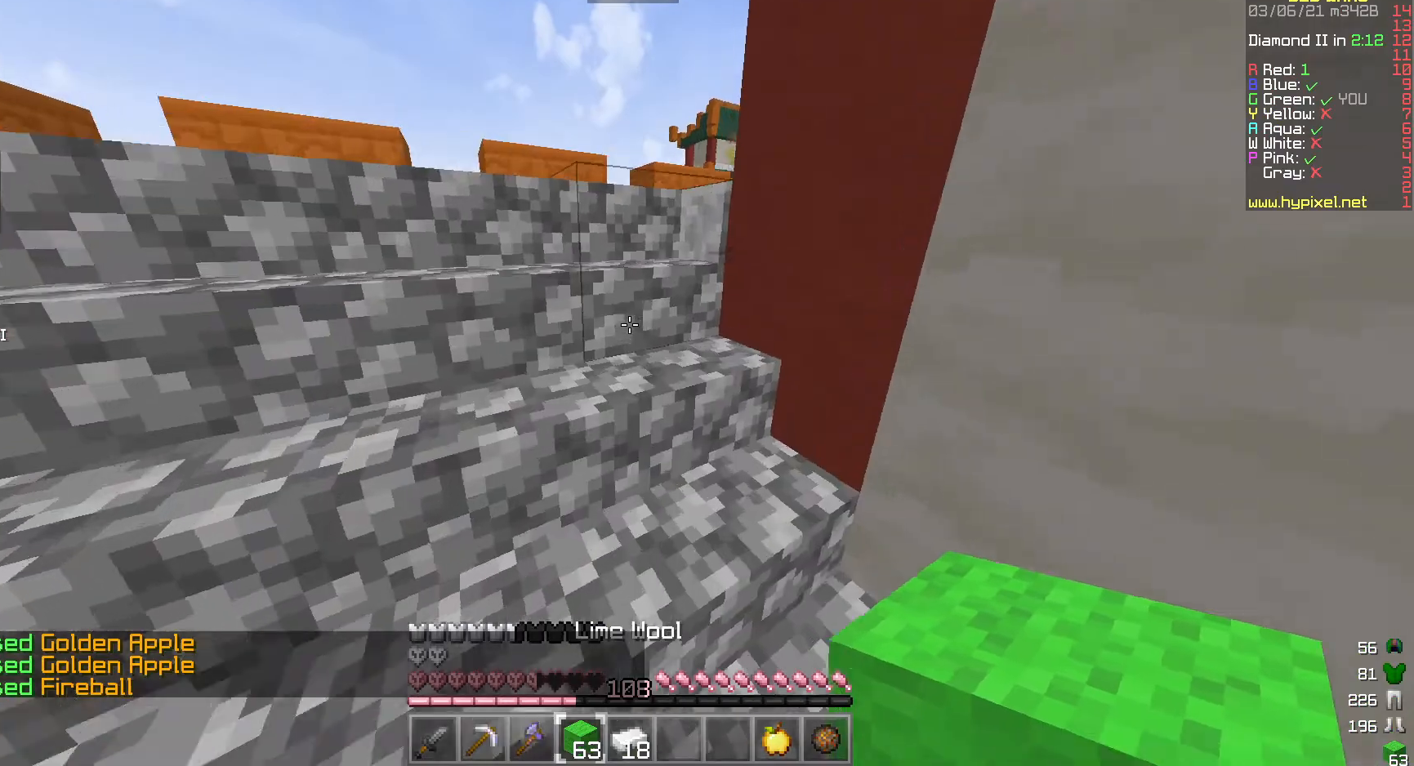
{"keys": ["w"], "mouse": [], "events": []}
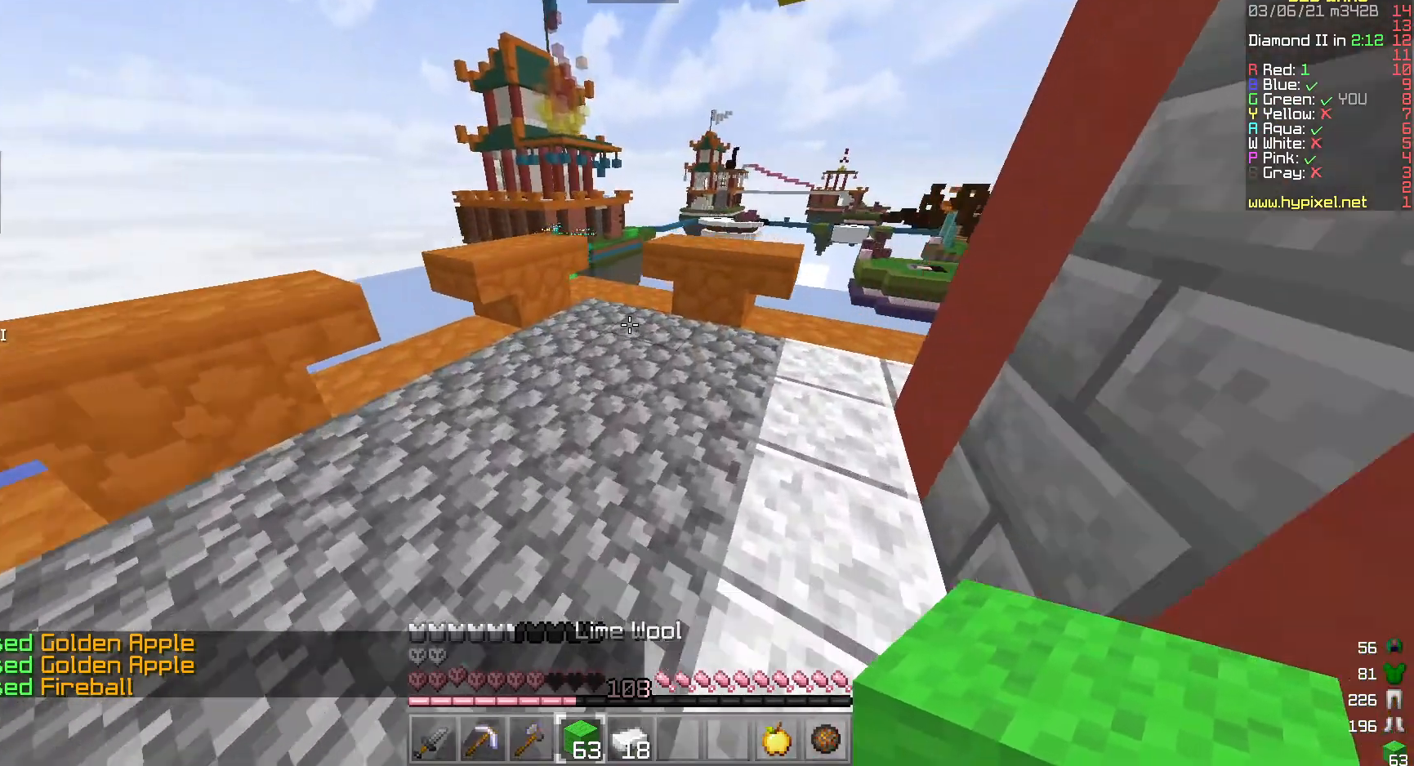
{"keys": ["w"], "mouse": [], "events": []}
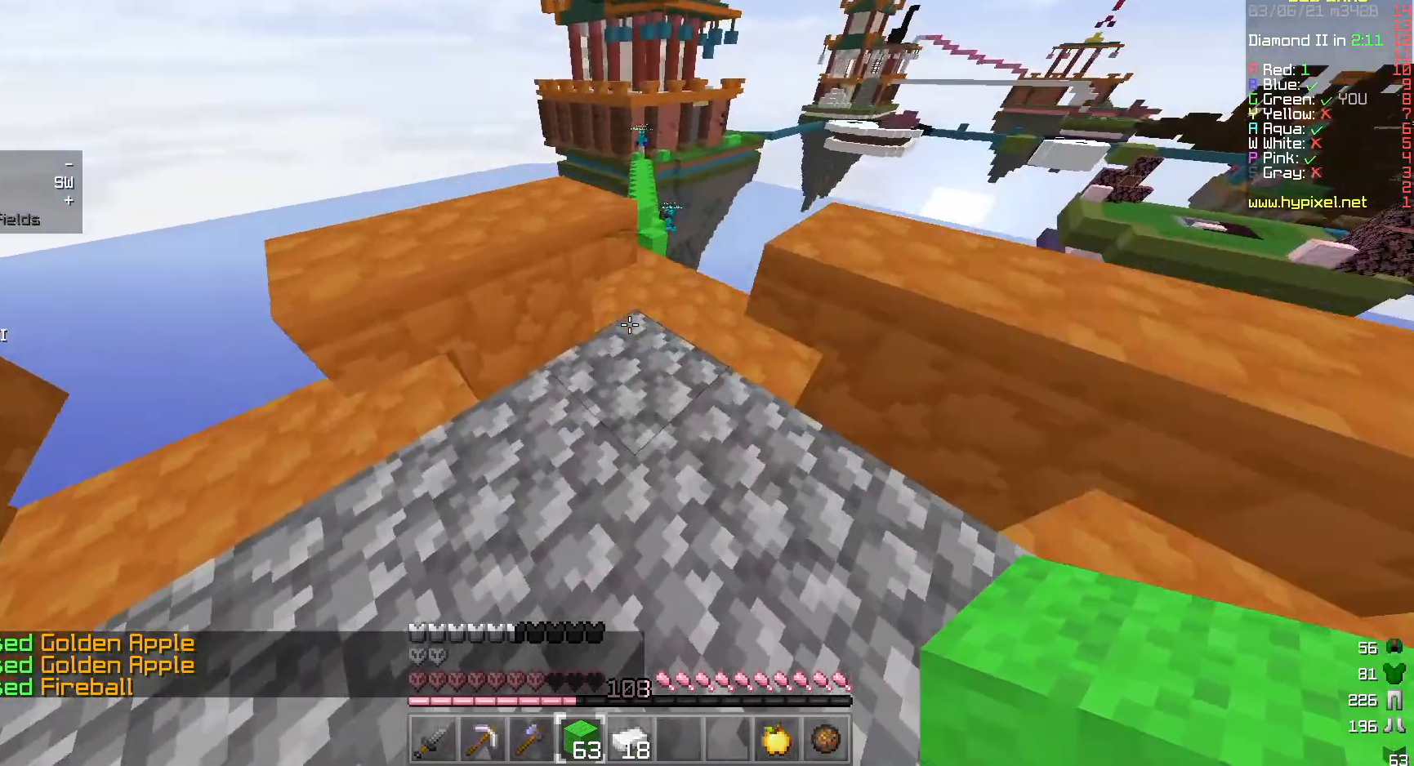
{"keys": ["d", "w"], "mouse": [], "events": [[383, "d", "down"]]}
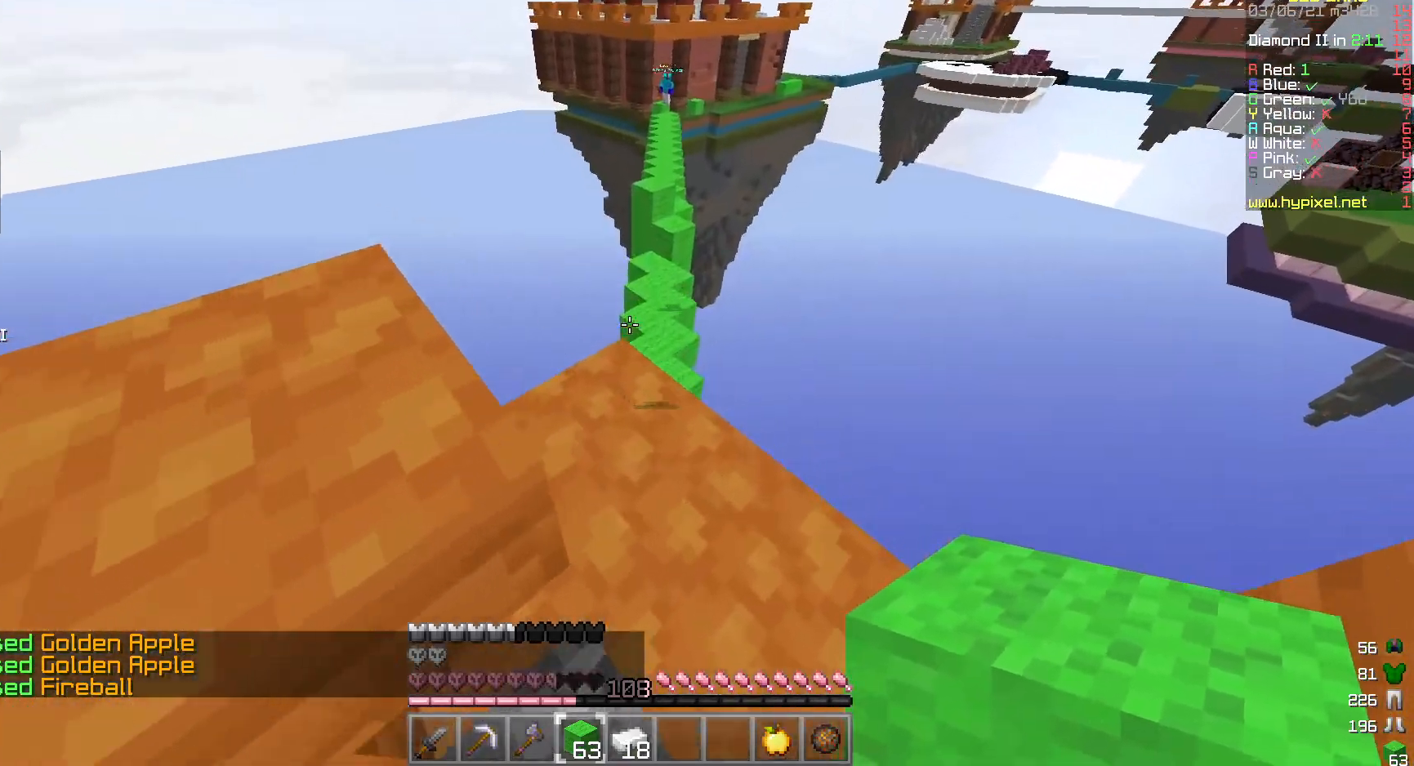
{"keys": [], "mouse": [], "events": [[67, "d", "up"], [200, "w", "up"]]}
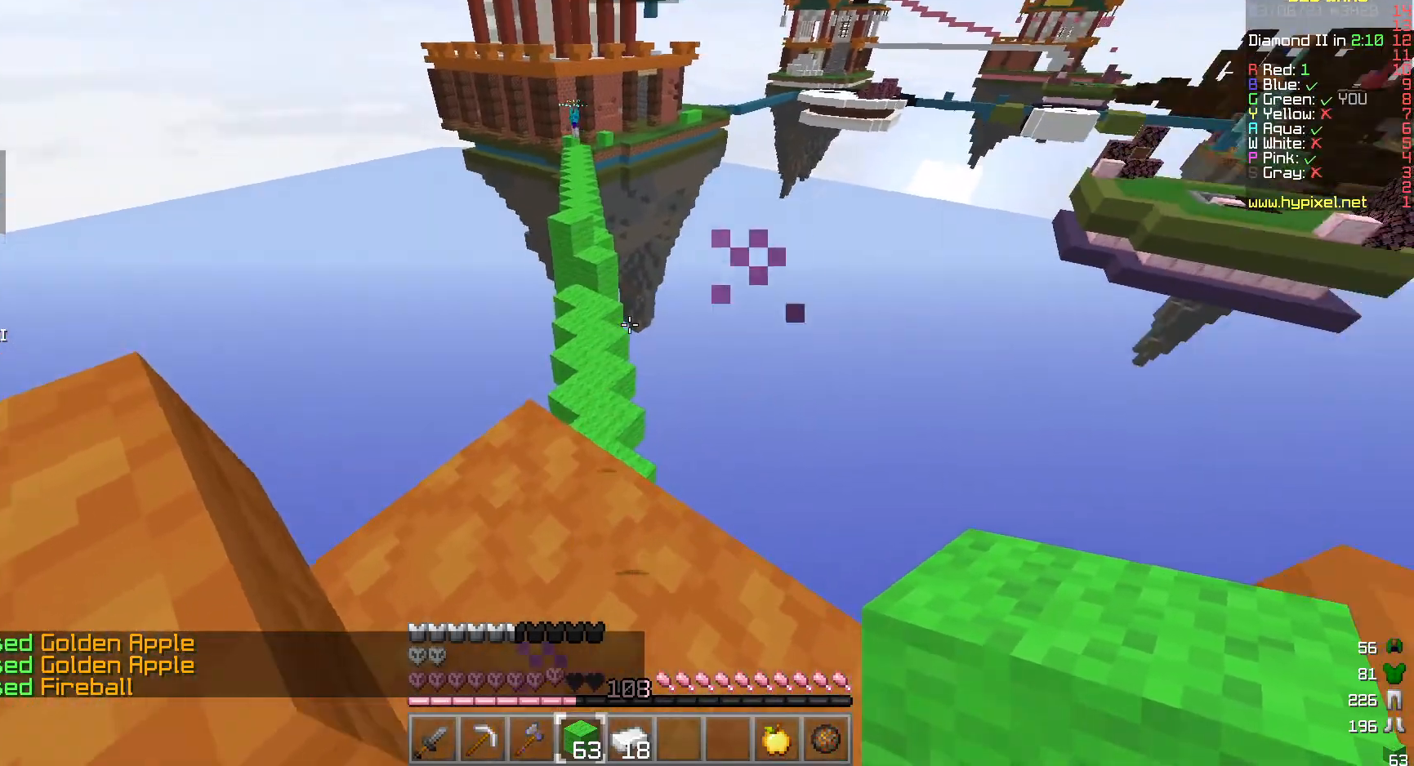
{"keys": ["a", "w"], "mouse": [], "events": [[133, "w", "down"], [500, "a", "down"]]}
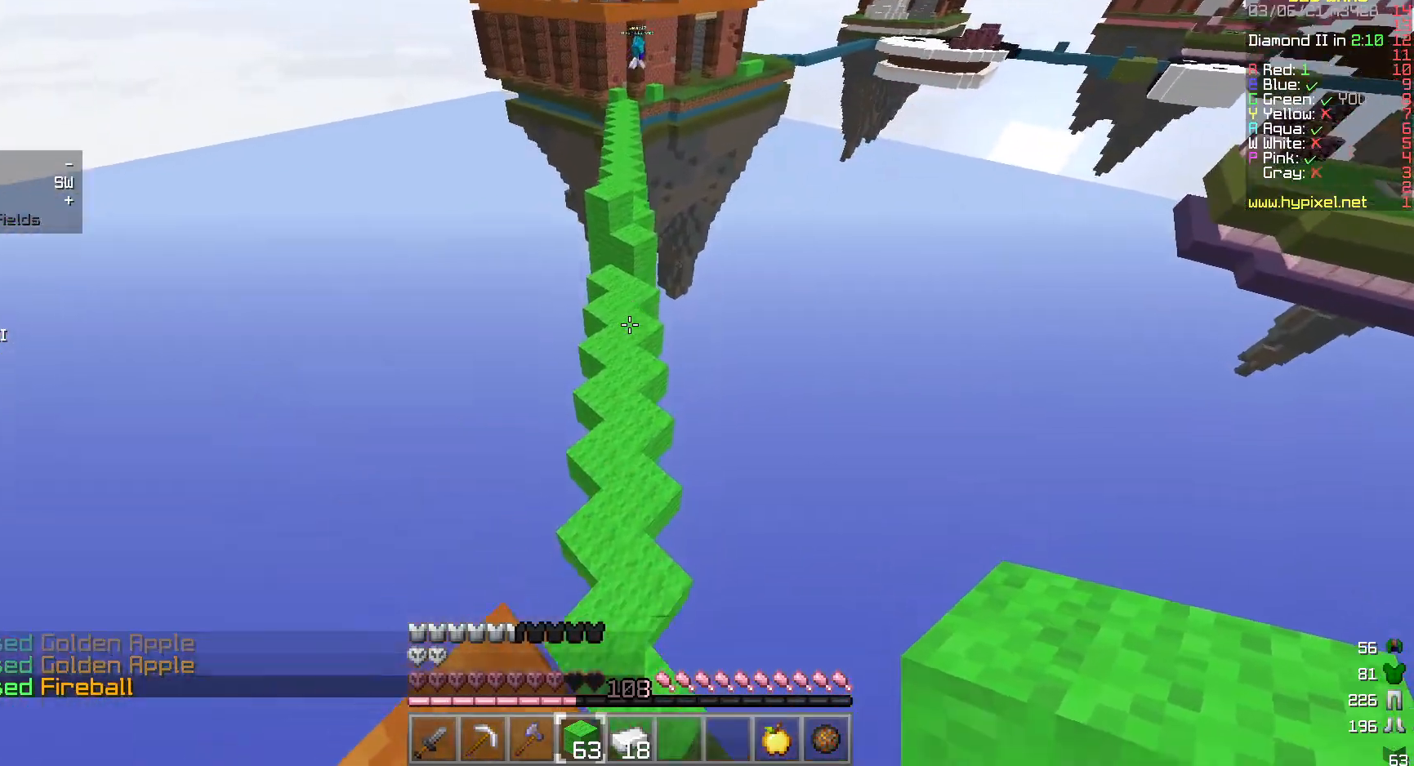
{"keys": ["w"], "mouse": [], "events": [[200, "a", "up"], [333, "d", "down"], [450, "d", "up"]]}
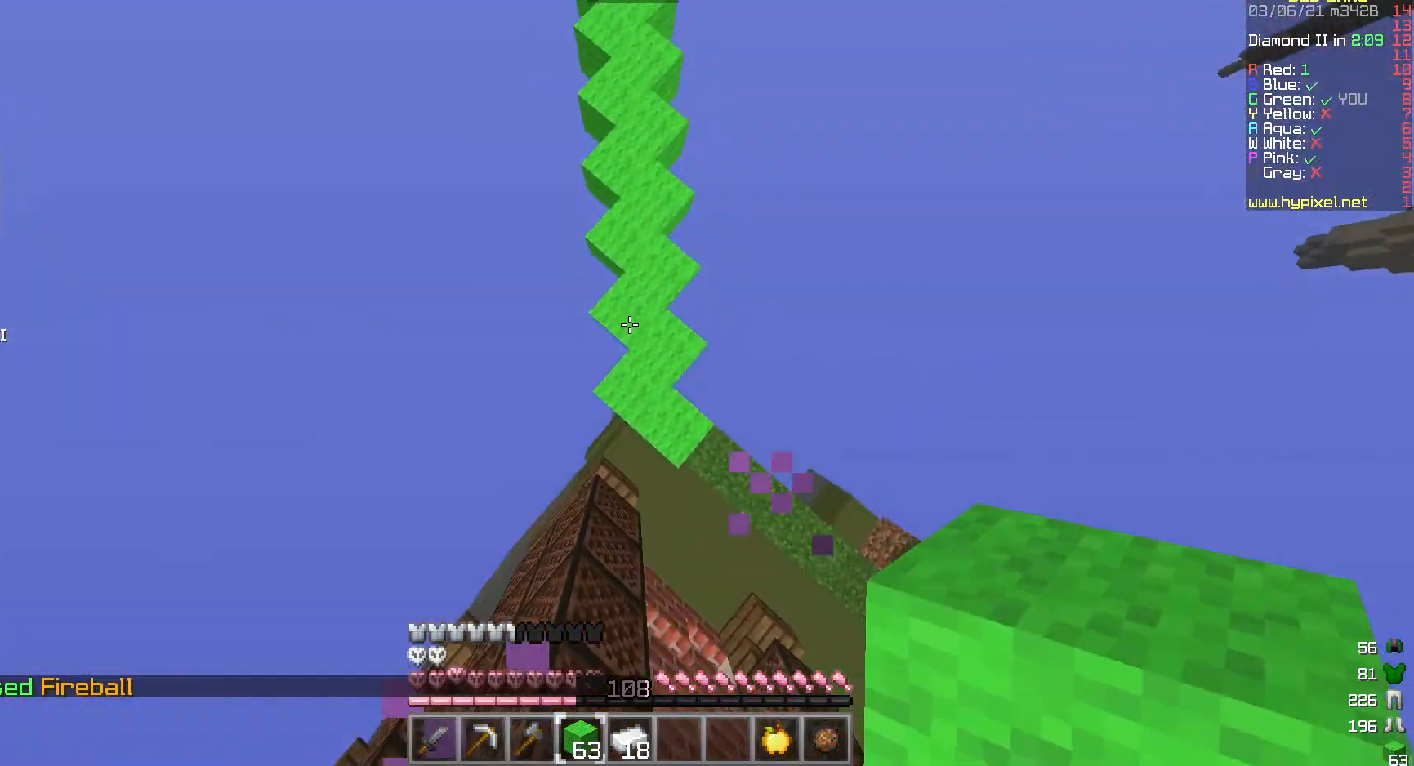
{"keys": ["w"], "mouse": [], "events": [[167, "mouse_right", "down"], [283, "mouse_right", "up"]]}
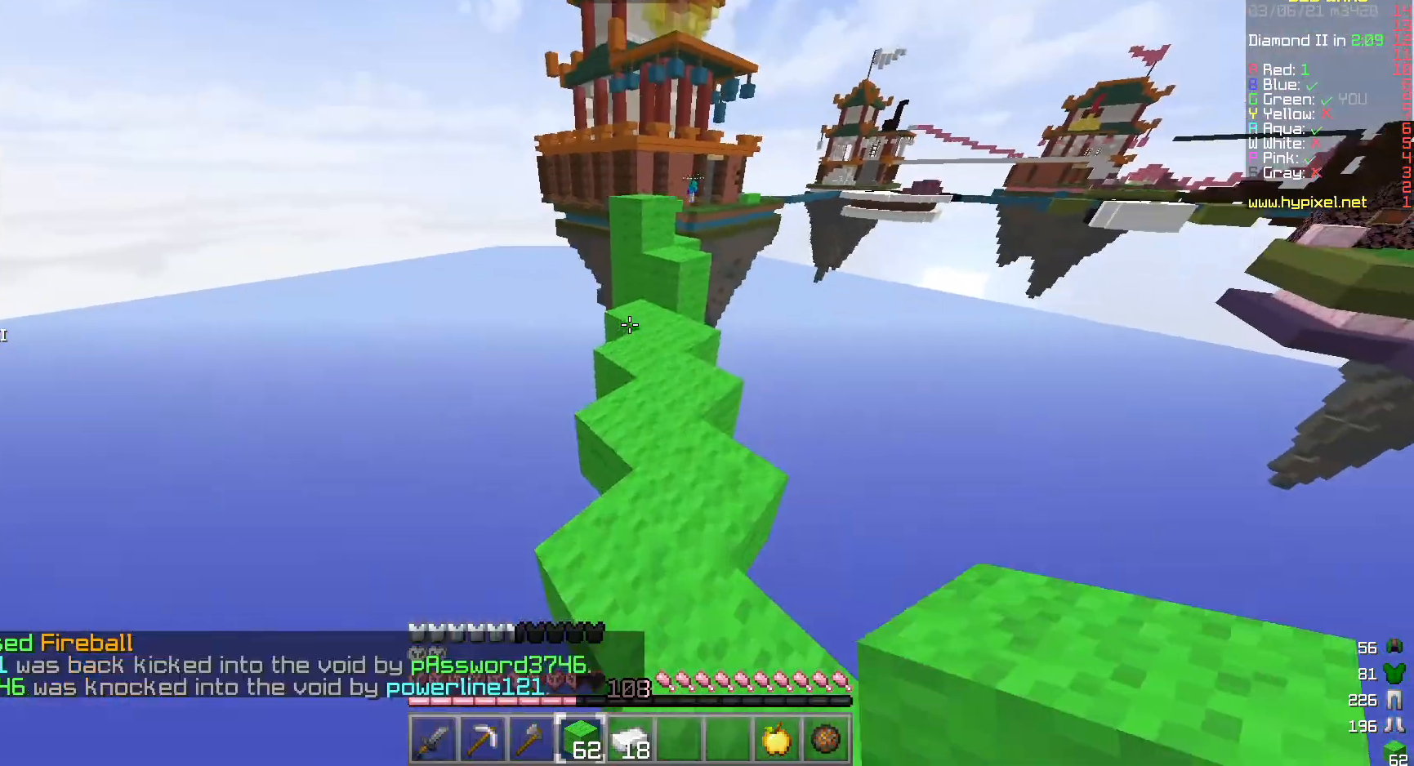
{"keys": ["w"], "mouse": [], "events": []}
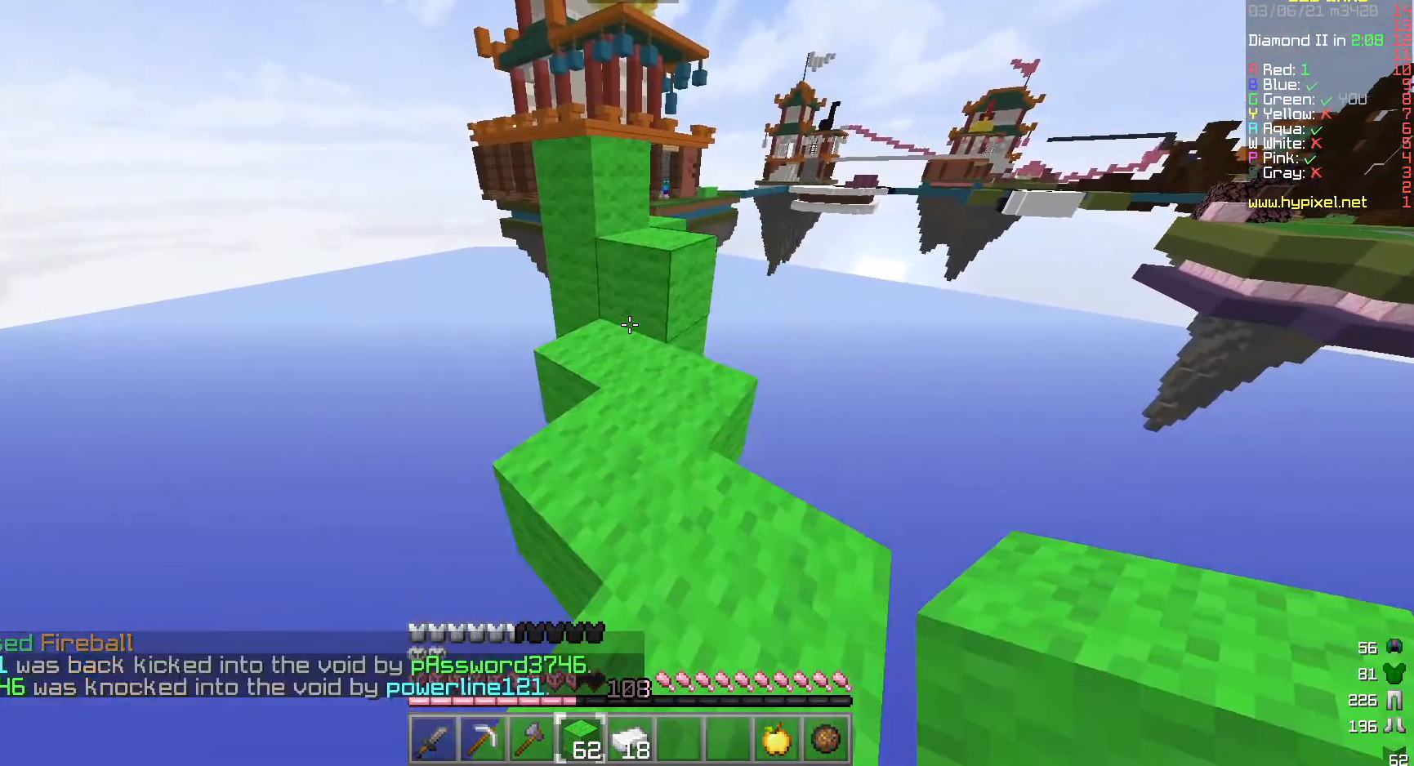
{"keys": ["w"], "mouse": [], "events": []}
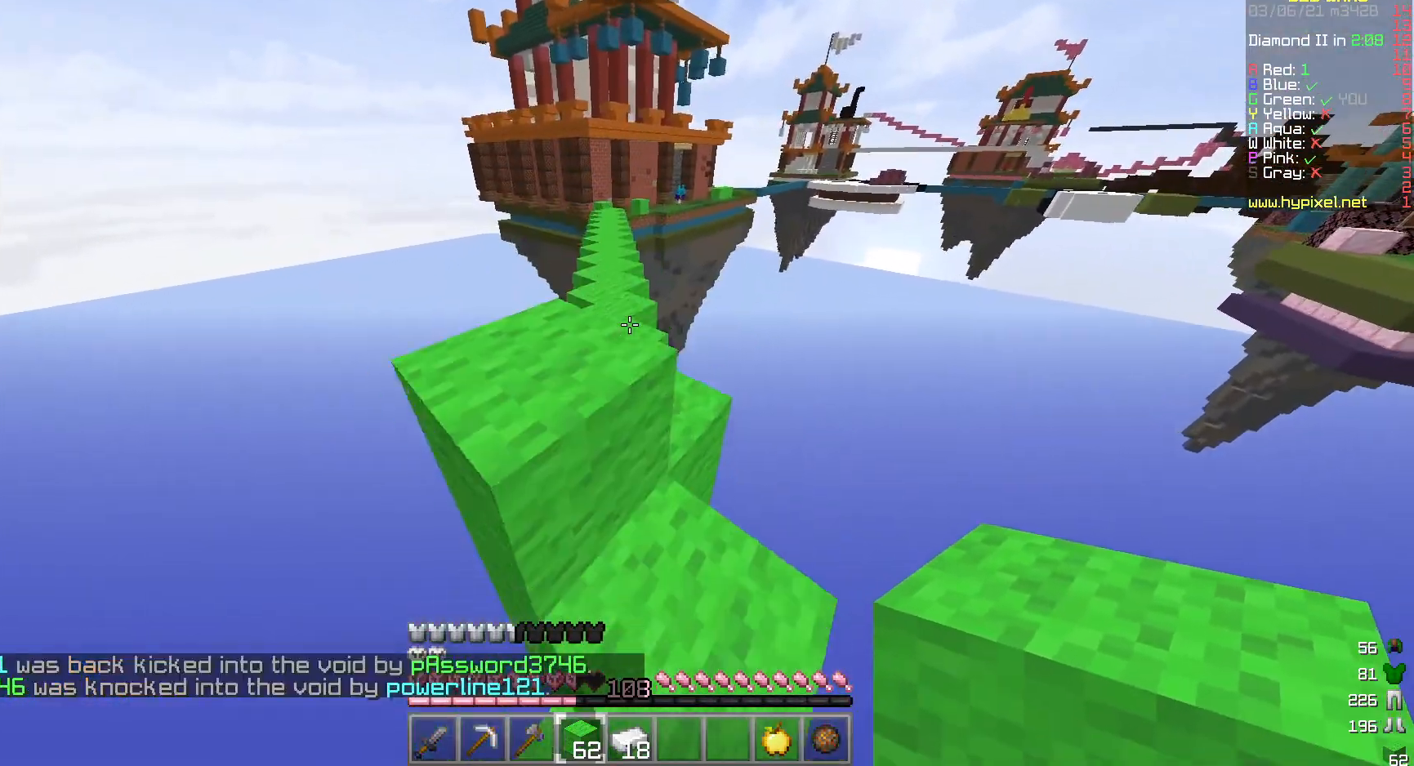
{"keys": ["a", "w"], "mouse": [], "events": [[133, "a", "down"]]}
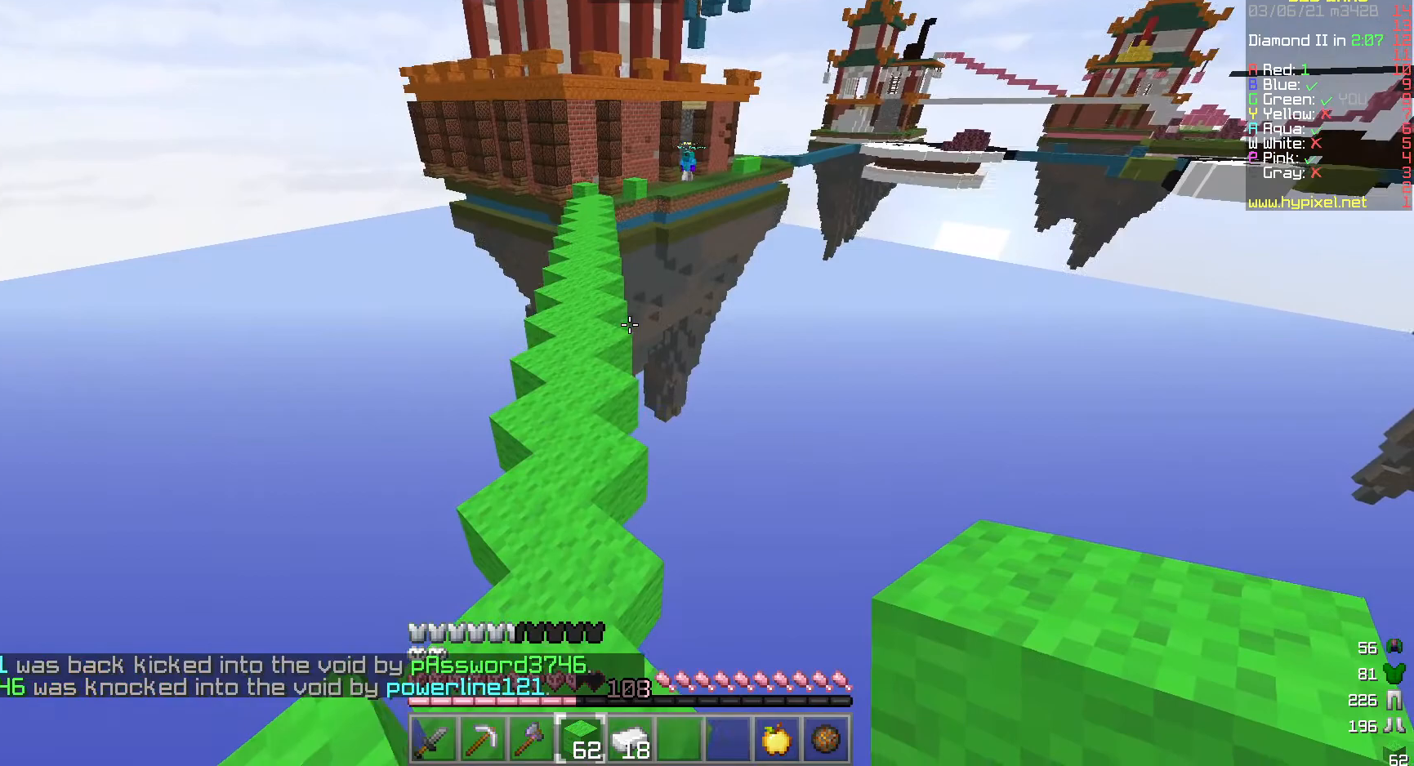
{"keys": ["w"], "mouse": [], "events": [[183, "a", "up"]]}
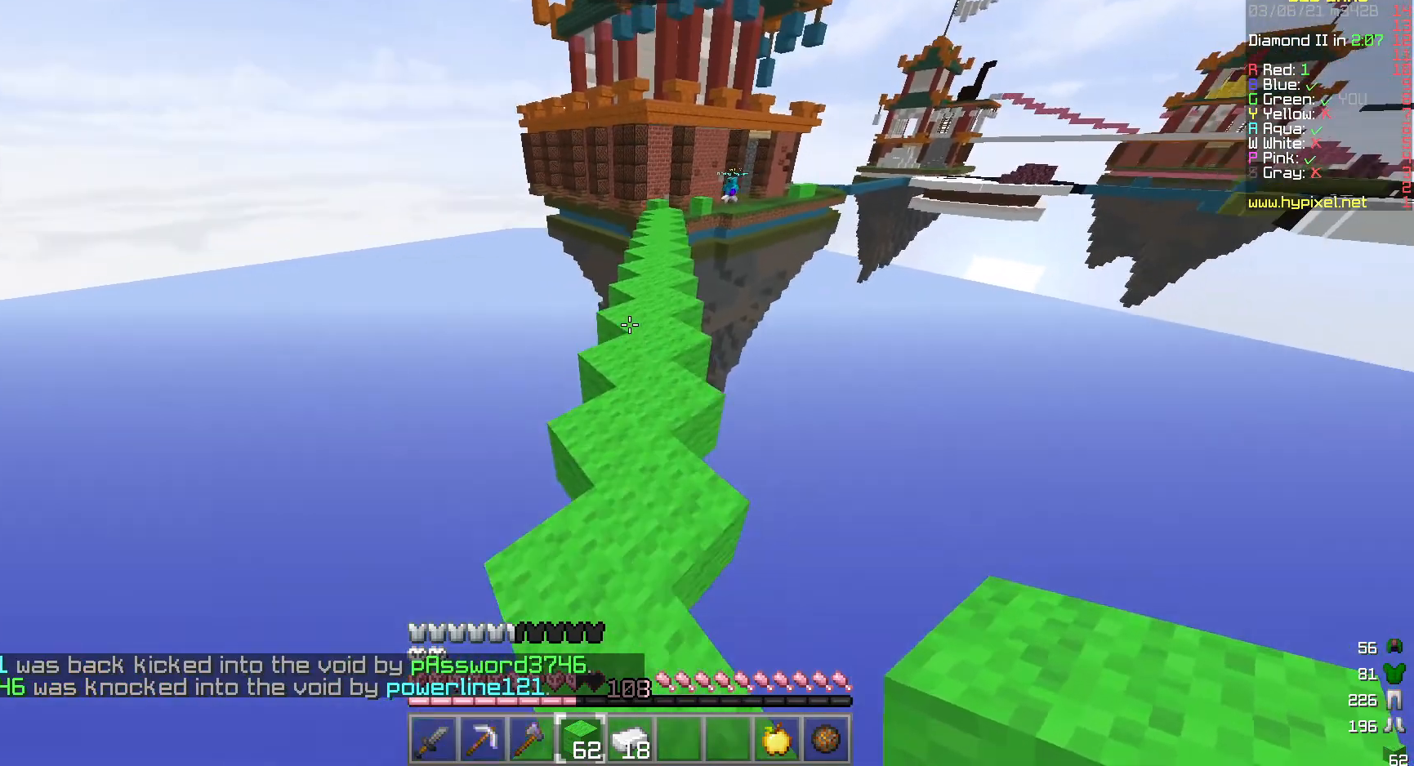
{"keys": ["w"], "mouse": [], "events": []}
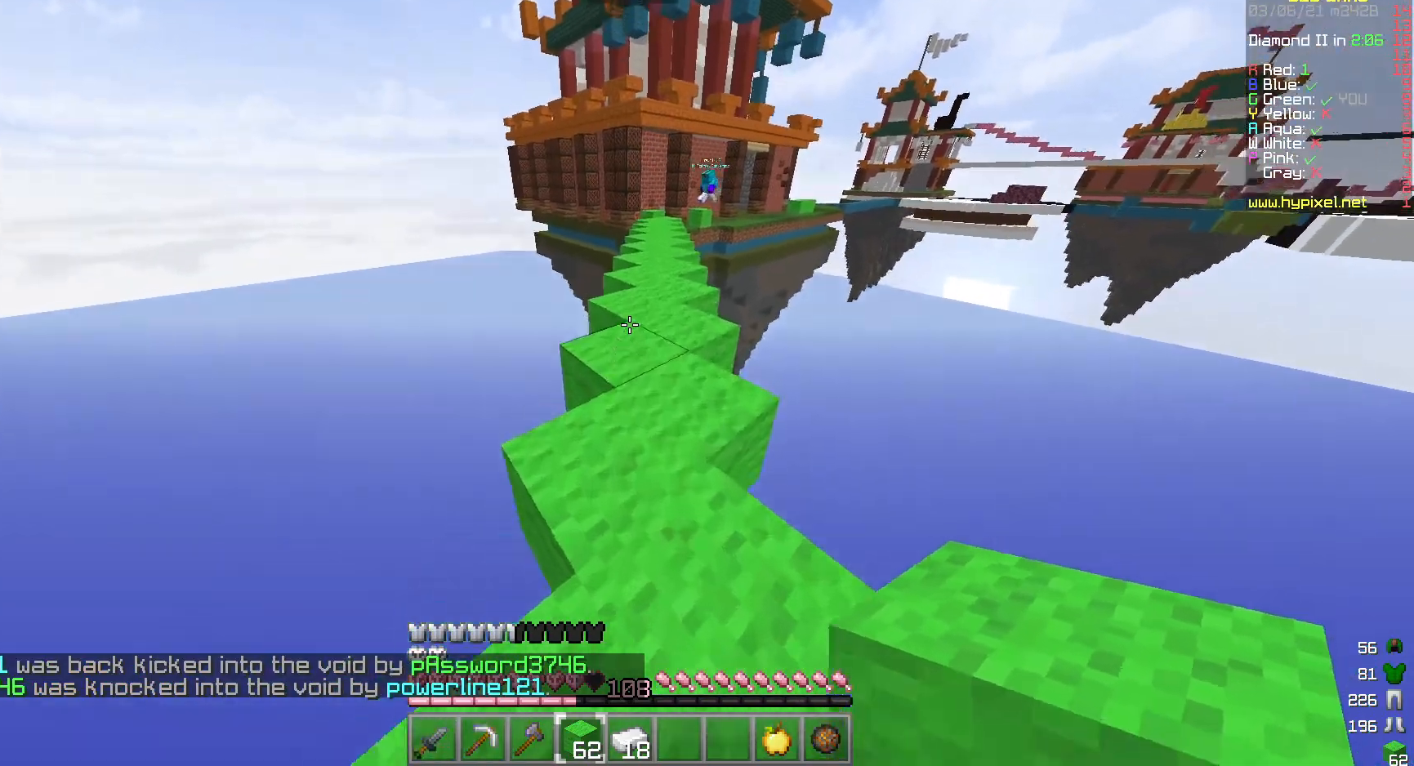
{"keys": ["w"], "mouse": [], "events": []}